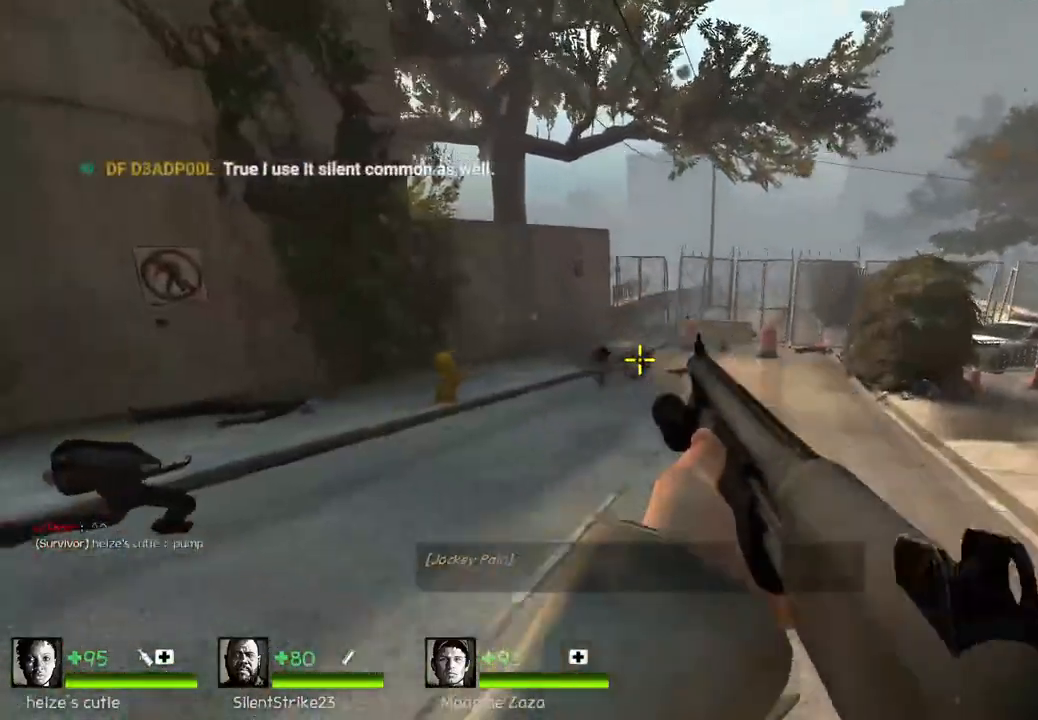
Gameplay with keyboard; each line is a JSON object with the keys held at the frame after it. "events" lists presses ("down") and releases ("up") of "a", "ctrl", "d", "e", "q", "s", "shift", "space" and "w" between this image and that frame as [ms after this image, input, new state], when the widget could be followed in between. No other keys are recorded. Mouse input is not recorded.
{"keys": [], "events": [[150, "w", "up"], [283, "s", "down"], [317, "s", "up"]]}
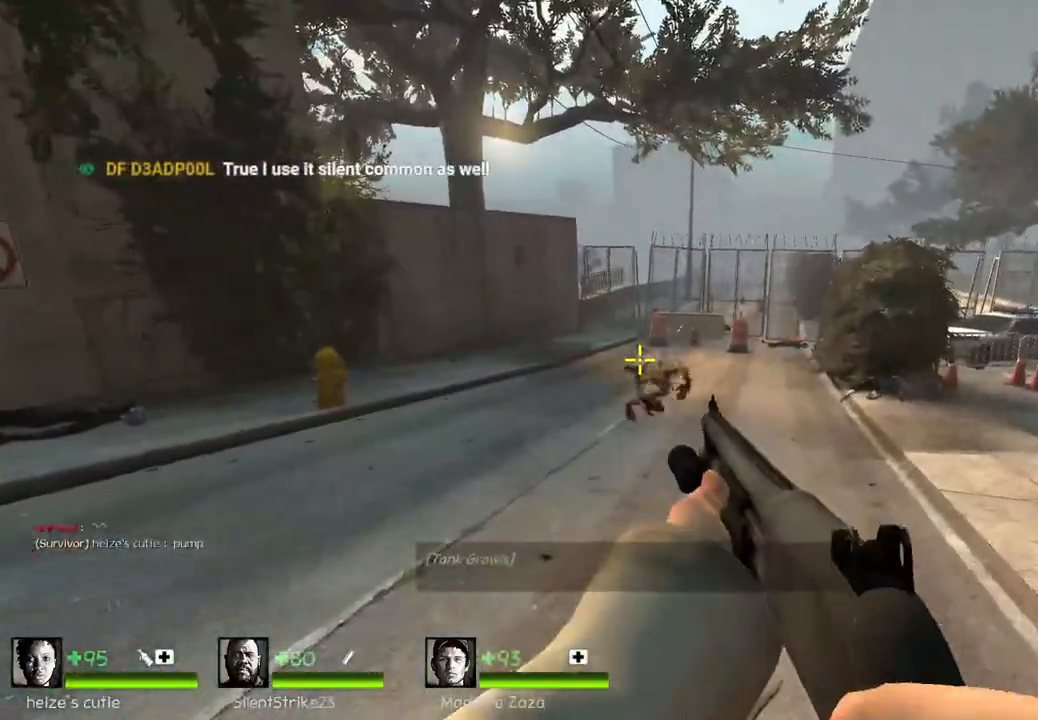
{"keys": [], "events": []}
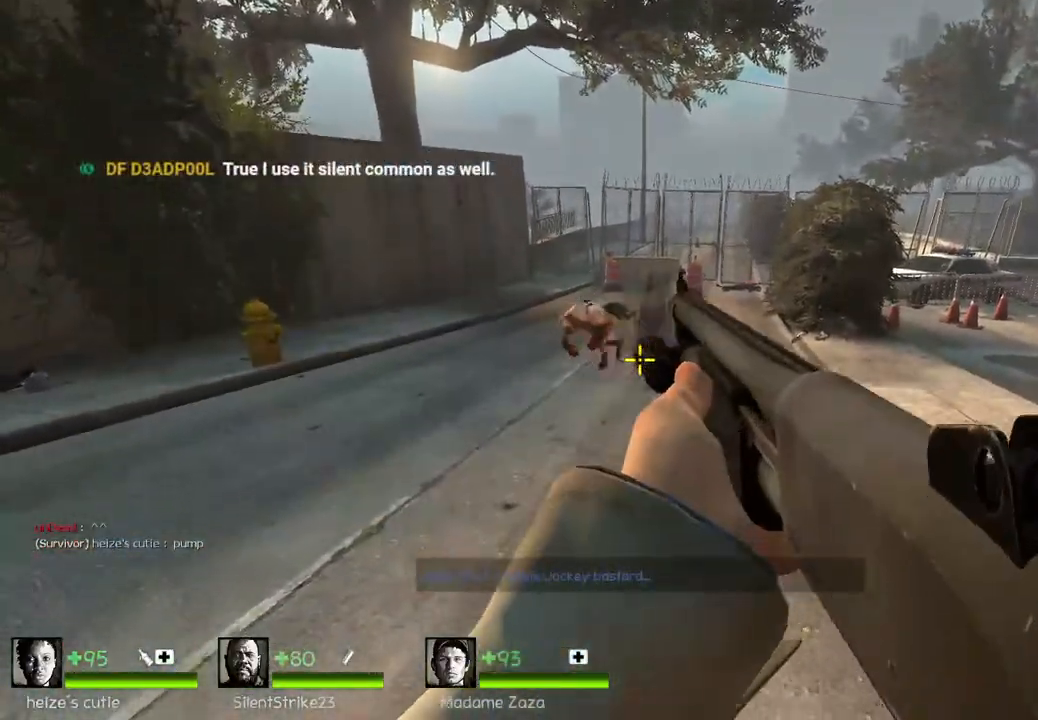
{"keys": ["s"], "events": [[300, "s", "down"]]}
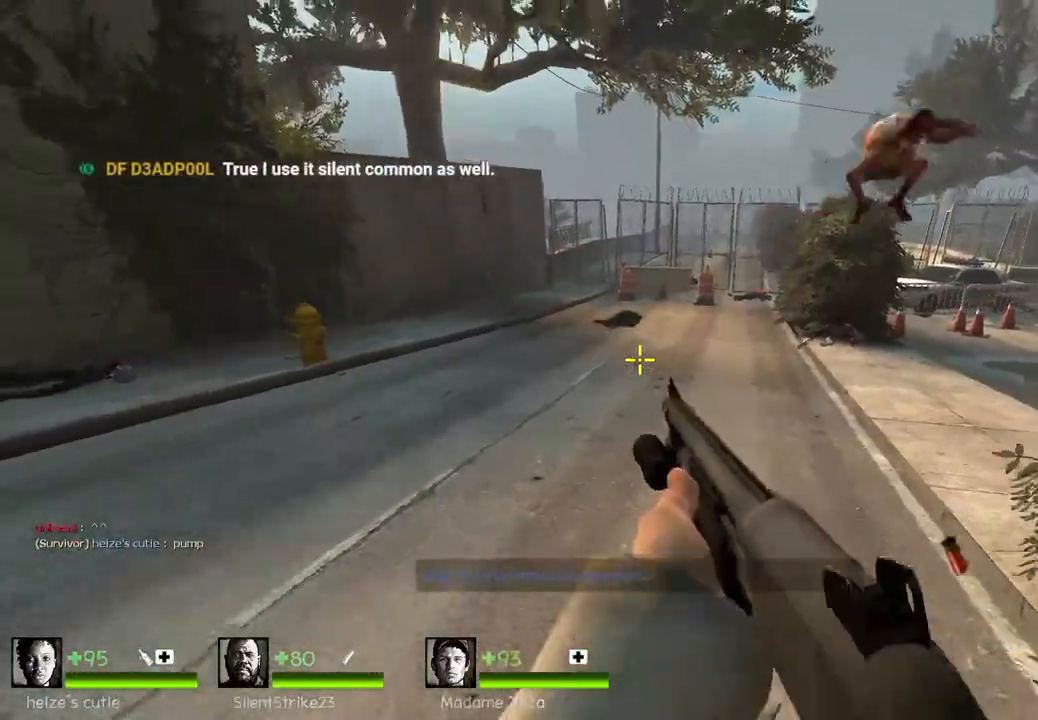
{"keys": ["a"], "events": [[167, "s", "up"], [217, "a", "down"]]}
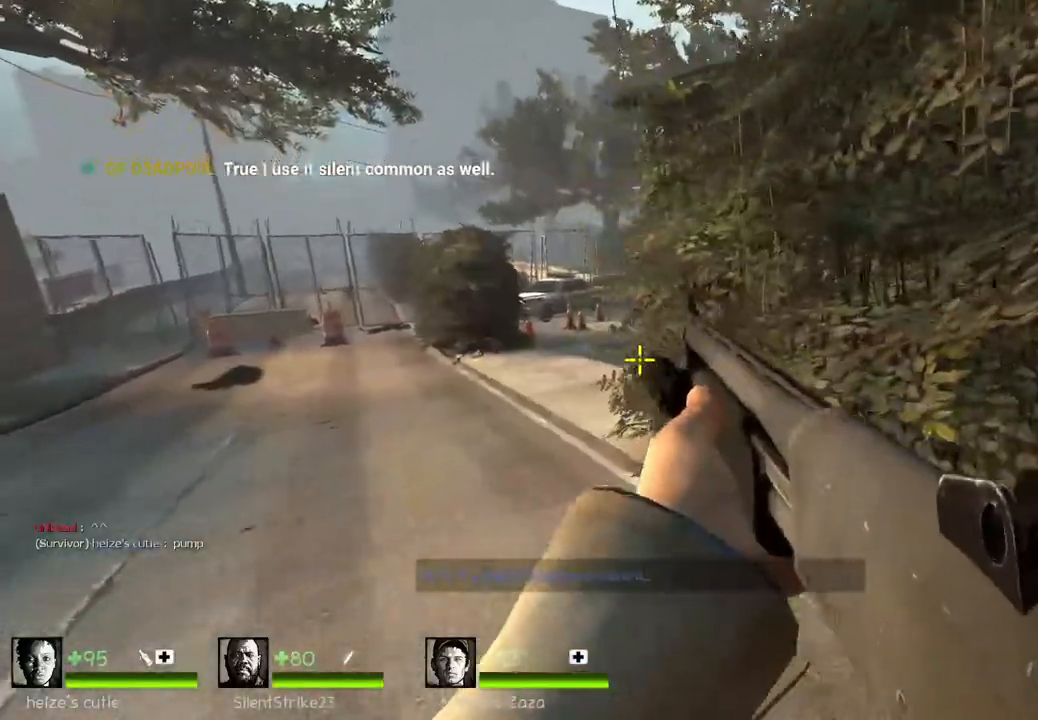
{"keys": ["a", "w"], "events": [[200, "w", "down"]]}
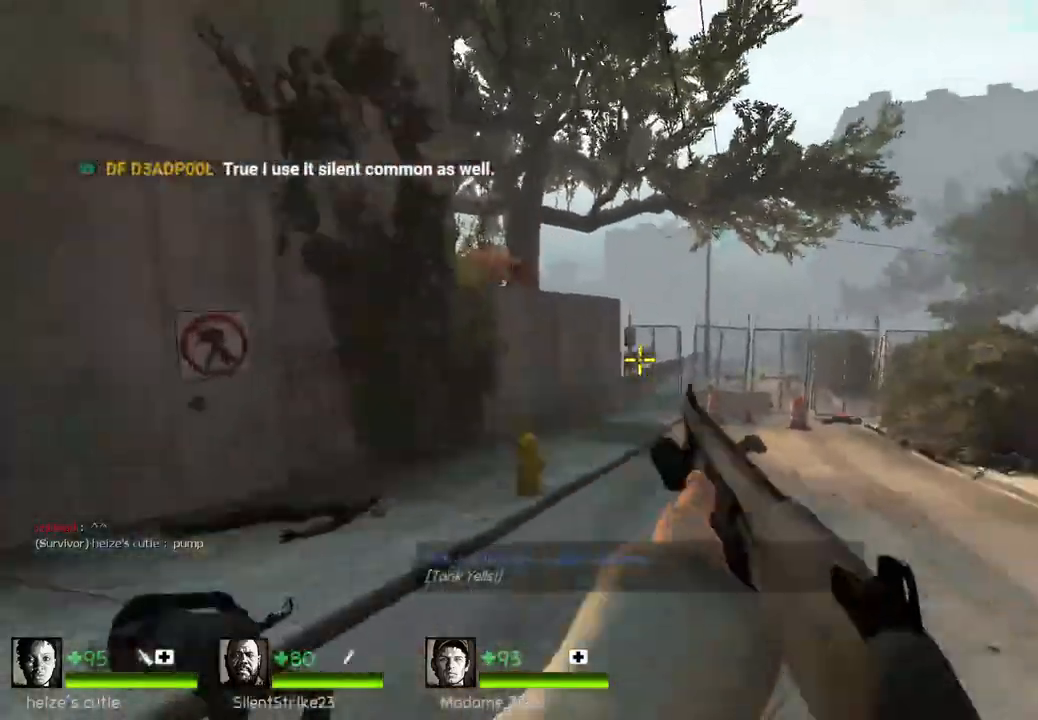
{"keys": [], "events": [[33, "w", "up"], [167, "s", "down"], [200, "a", "up"], [267, "s", "up"], [367, "a", "down"], [400, "w", "down"], [467, "a", "up"], [467, "w", "up"]]}
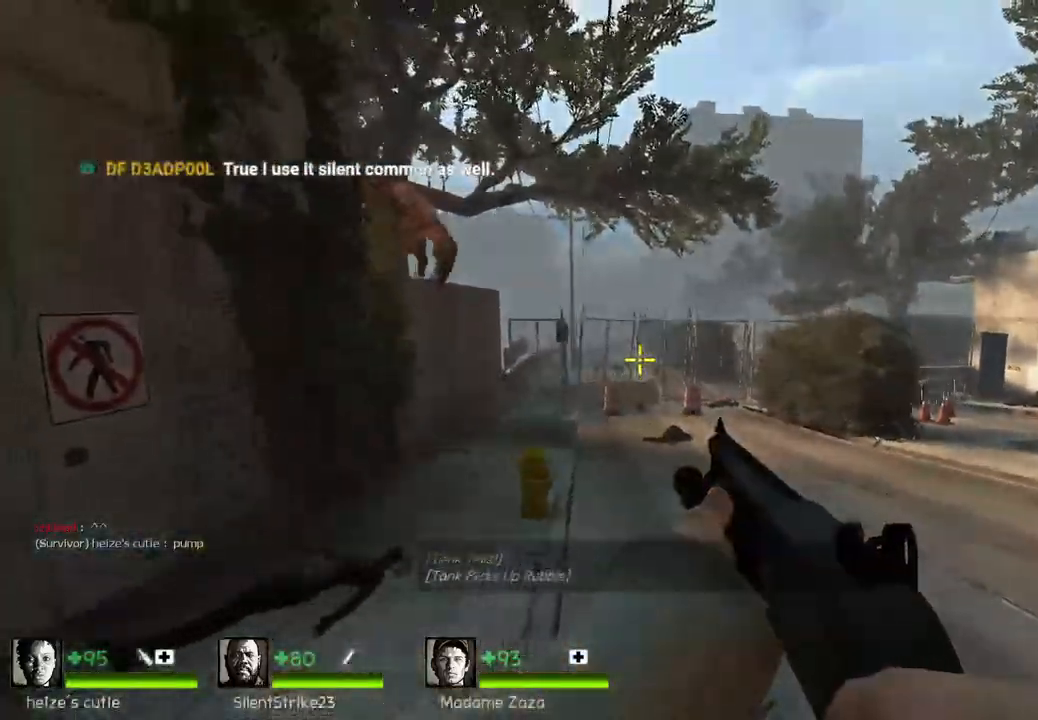
{"keys": ["d"], "events": [[250, "a", "down"], [350, "a", "up"], [367, "d", "down"]]}
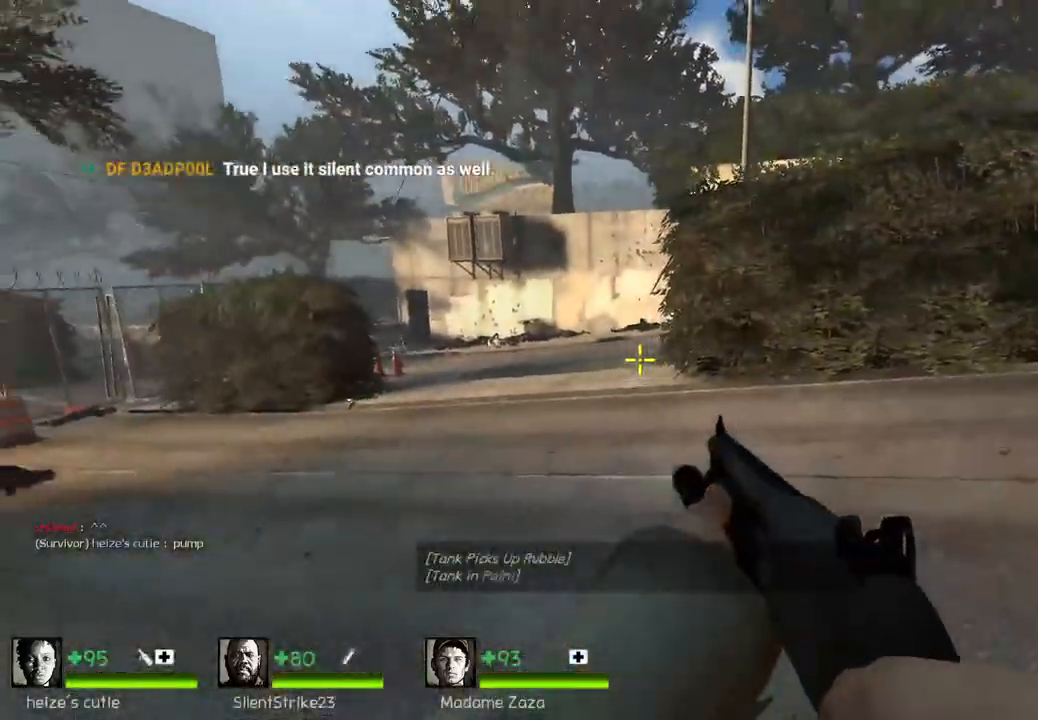
{"keys": ["d", "s"], "events": [[67, "s", "down"], [100, "d", "up"], [500, "d", "down"]]}
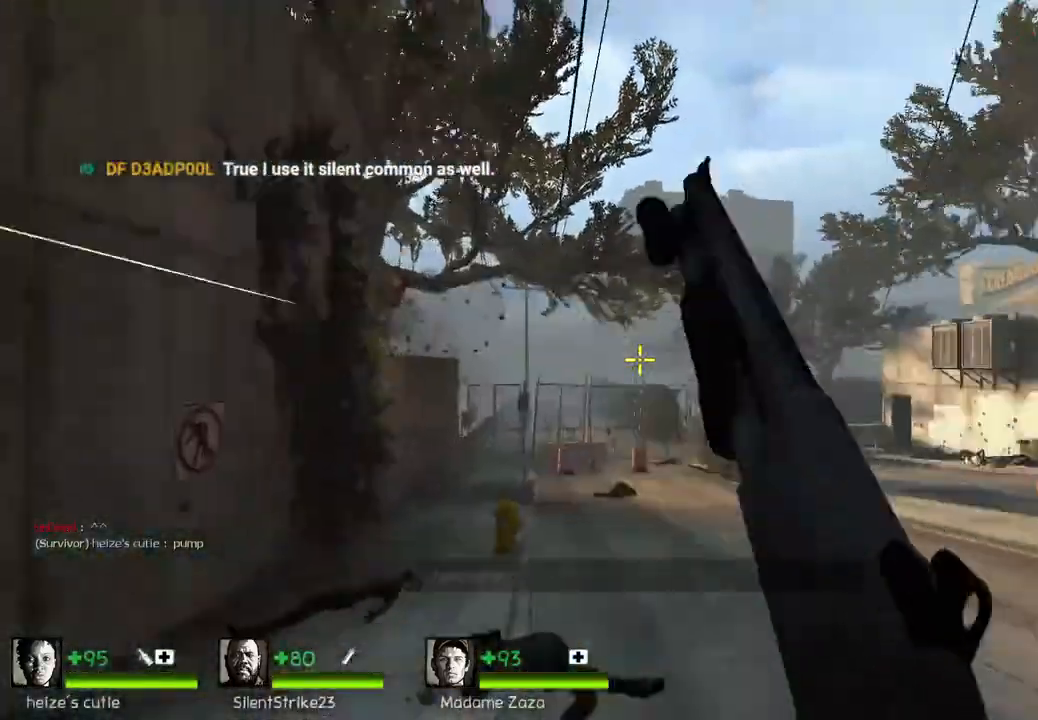
{"keys": ["d", "s"], "events": []}
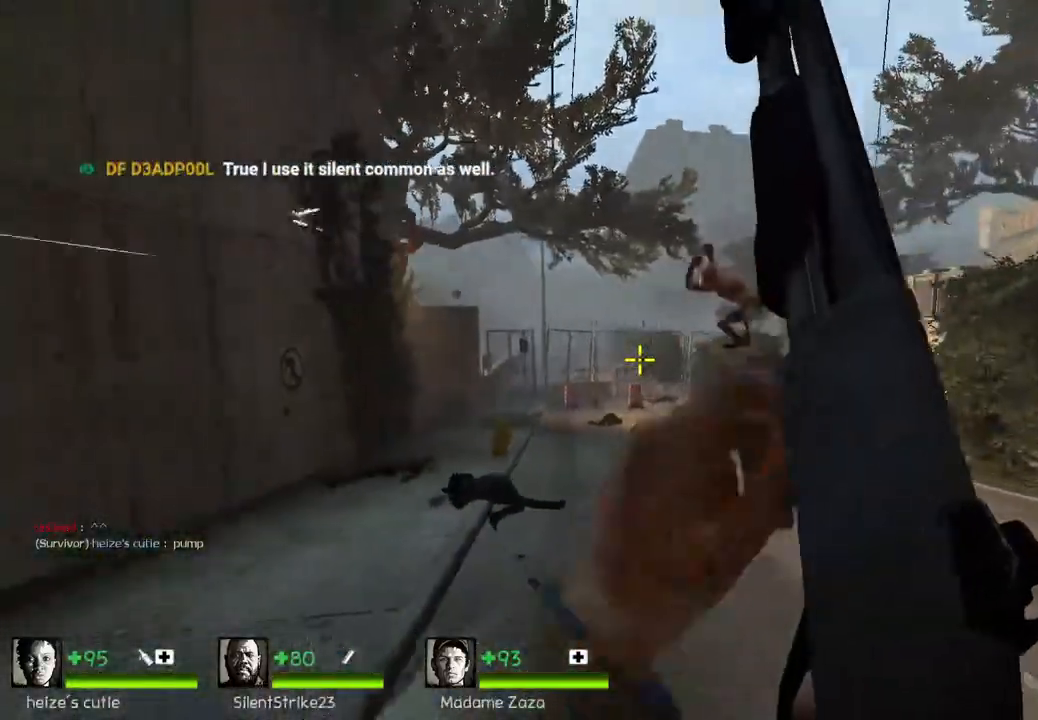
{"keys": ["a", "s"], "events": [[133, "d", "up"], [317, "a", "down"]]}
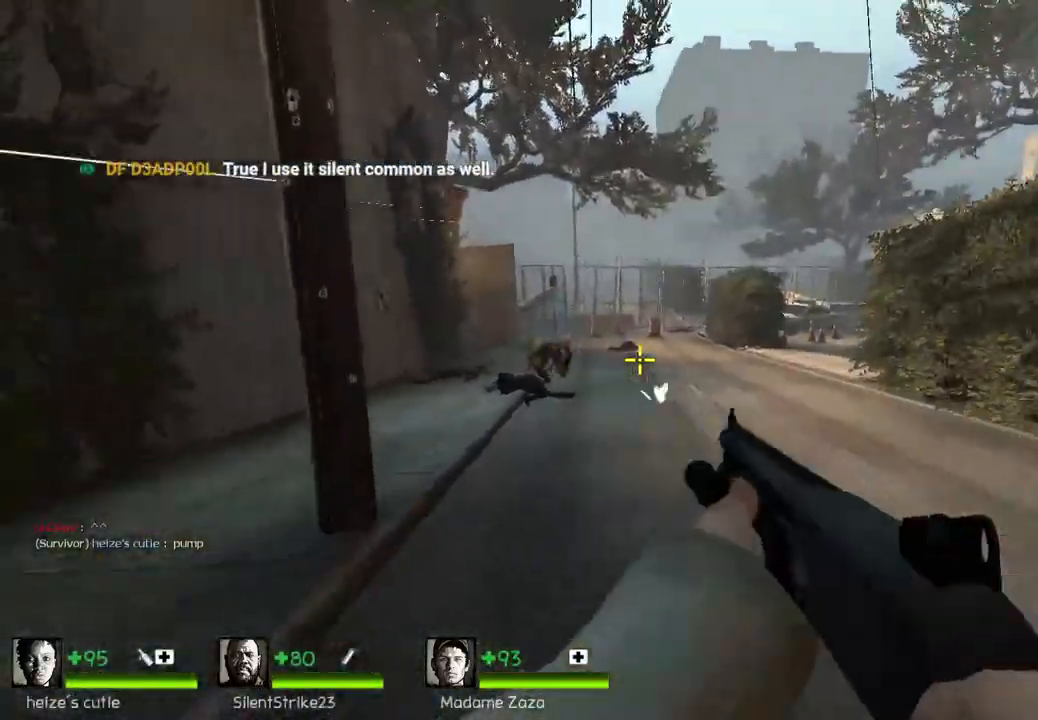
{"keys": ["a", "s"], "events": []}
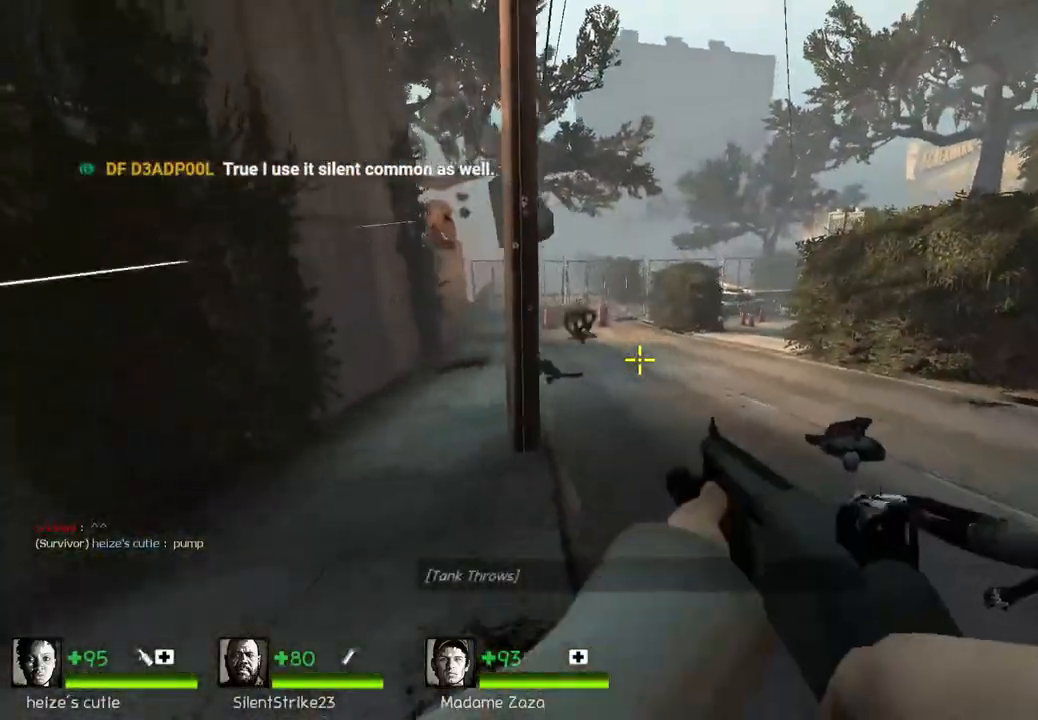
{"keys": ["d"], "events": [[233, "s", "up"], [300, "a", "up"], [483, "d", "down"]]}
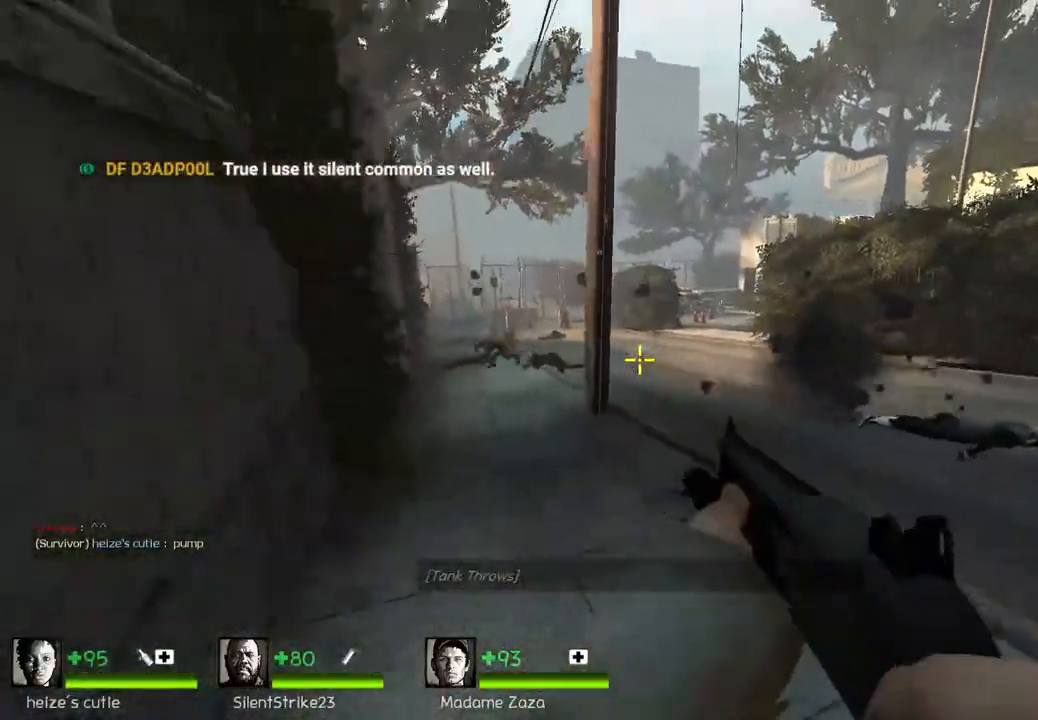
{"keys": ["d", "w"], "events": [[50, "w", "down"], [117, "d", "up"], [150, "d", "down"]]}
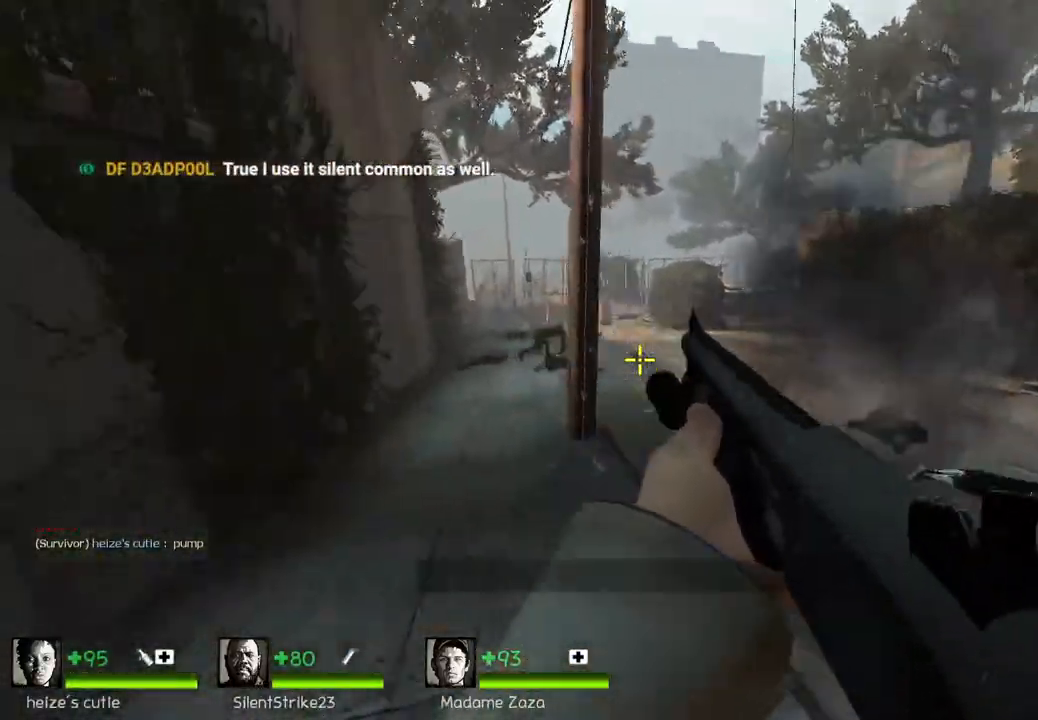
{"keys": ["space", "w"], "events": [[50, "d", "up"], [400, "space", "down"]]}
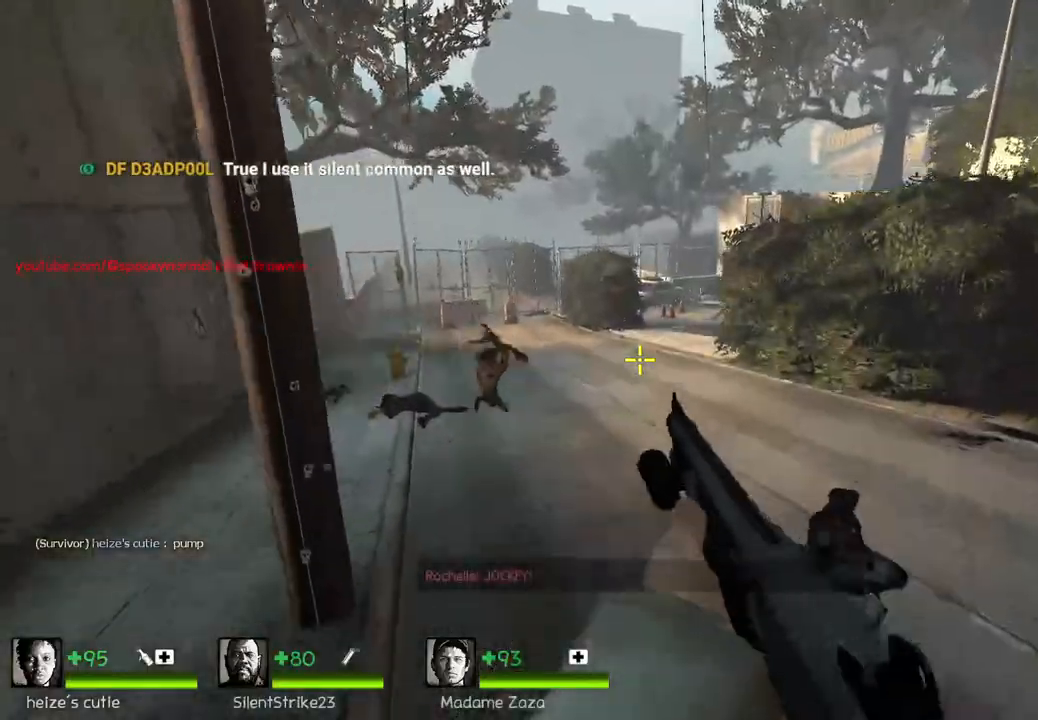
{"keys": ["a", "ctrl"], "events": [[33, "space", "up"], [50, "w", "up"], [67, "ctrl", "down"], [133, "a", "down"]]}
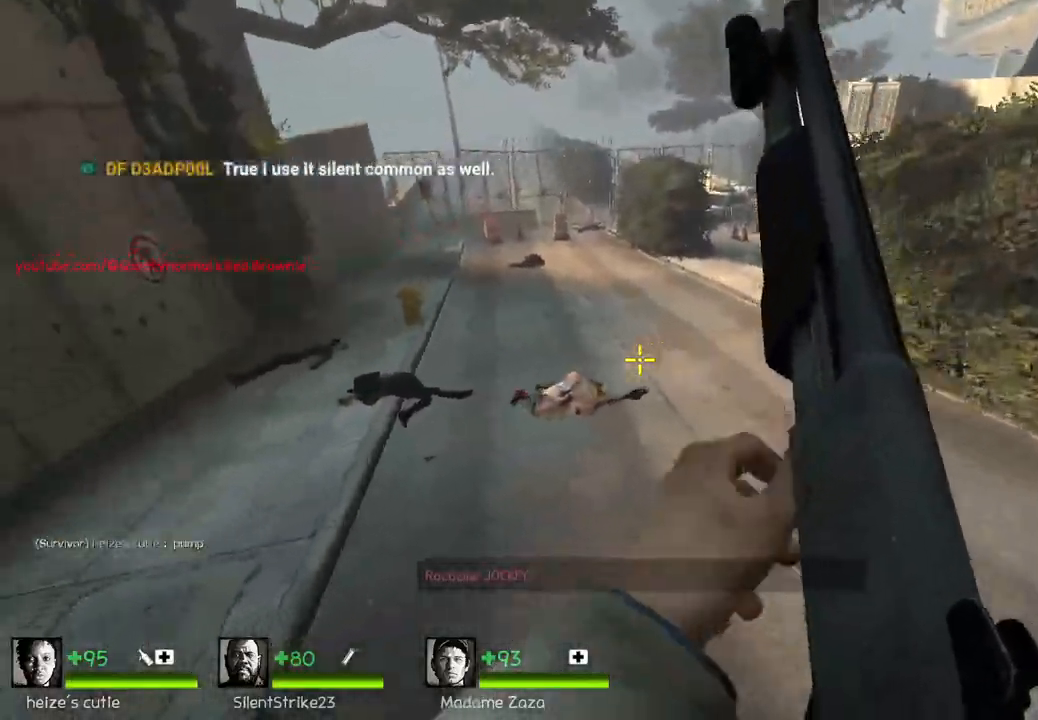
{"keys": ["ctrl", "d"], "events": [[250, "space", "down"], [417, "a", "up"], [433, "space", "up"], [450, "d", "down"]]}
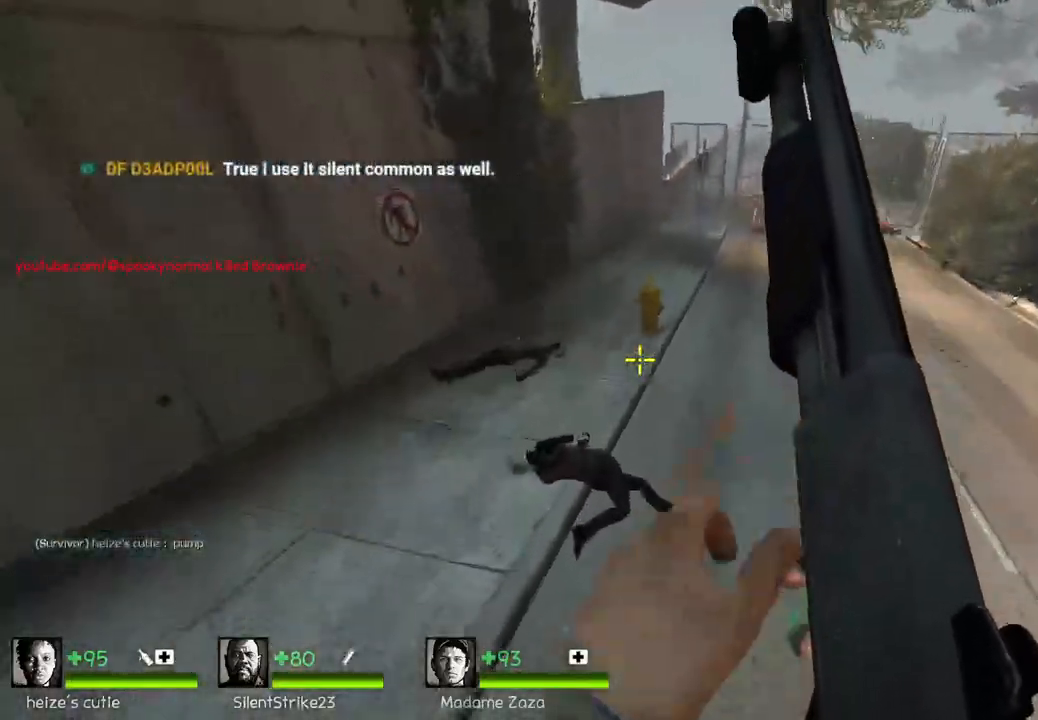
{"keys": ["ctrl", "d"], "events": []}
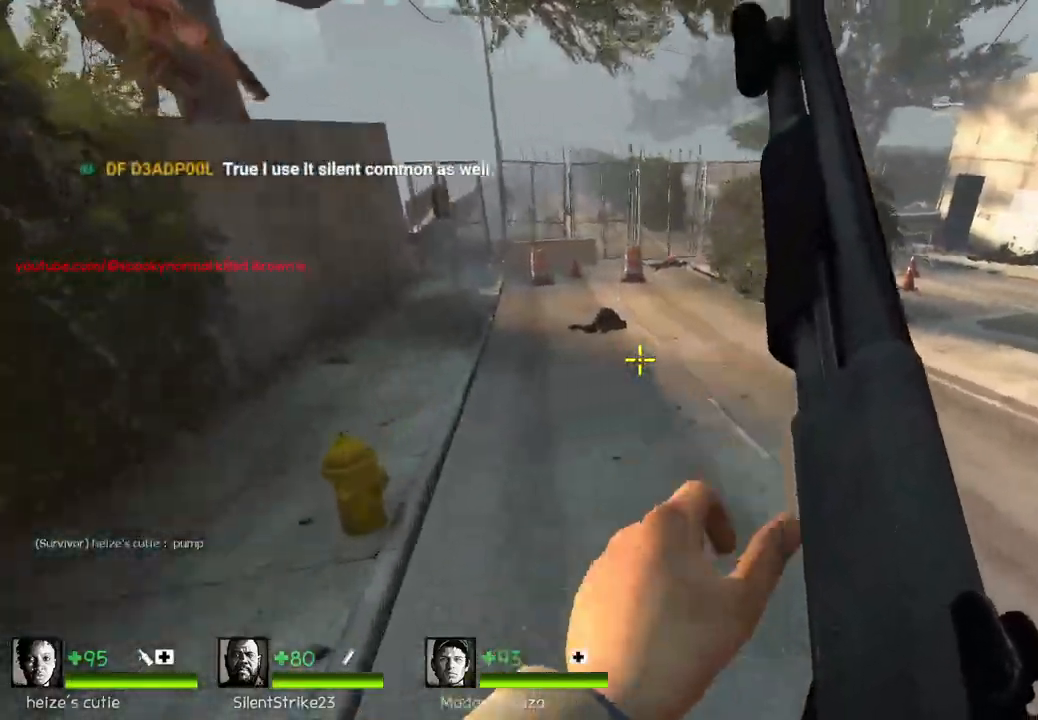
{"keys": ["ctrl", "d"], "events": [[183, "space", "down"], [333, "space", "up"]]}
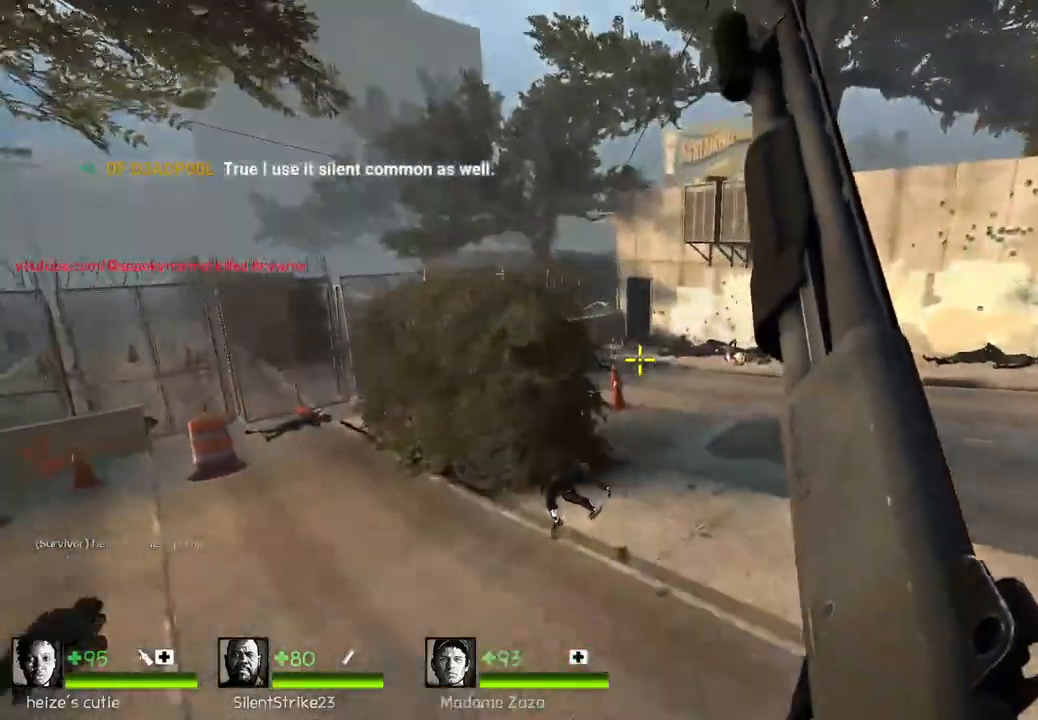
{"keys": ["a", "ctrl"], "events": [[33, "d", "up"], [50, "a", "down"]]}
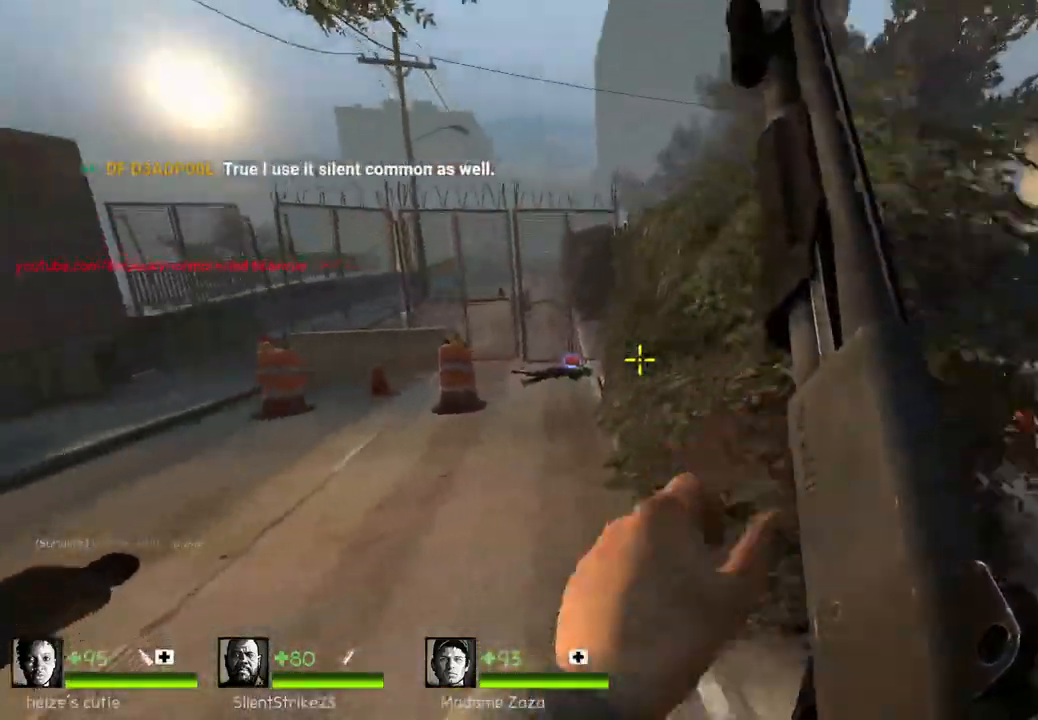
{"keys": ["d"], "events": [[117, "space", "down"], [250, "a", "up"], [283, "space", "up"], [350, "ctrl", "up"], [400, "d", "down"]]}
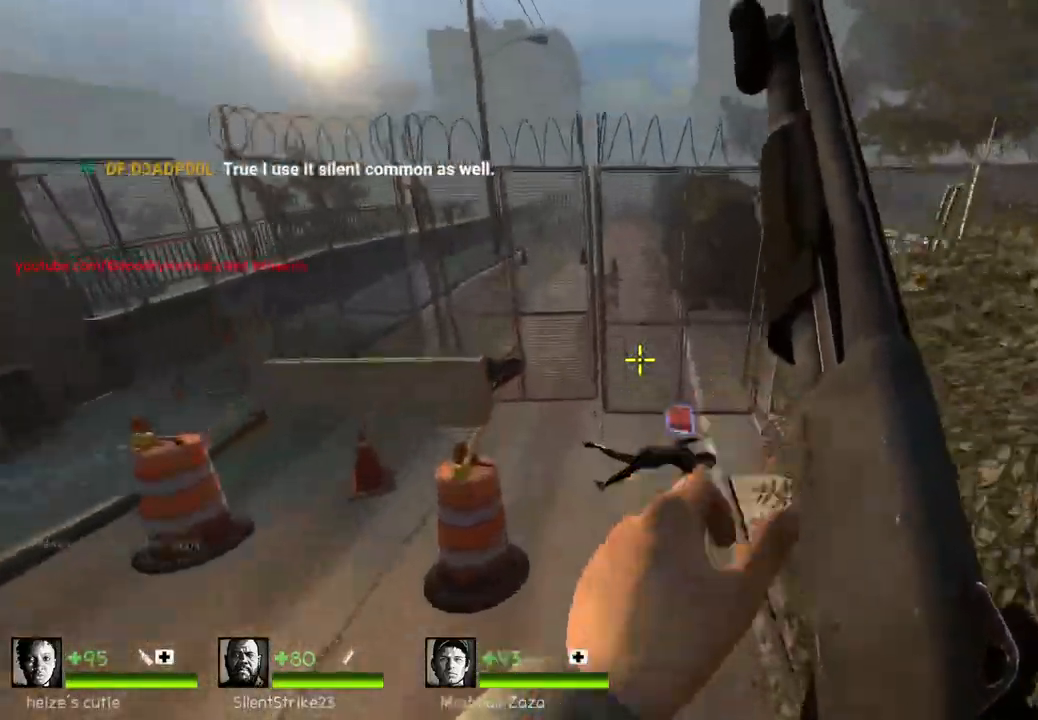
{"keys": ["a", "e"], "events": [[200, "d", "up"], [433, "a", "down"], [500, "e", "down"]]}
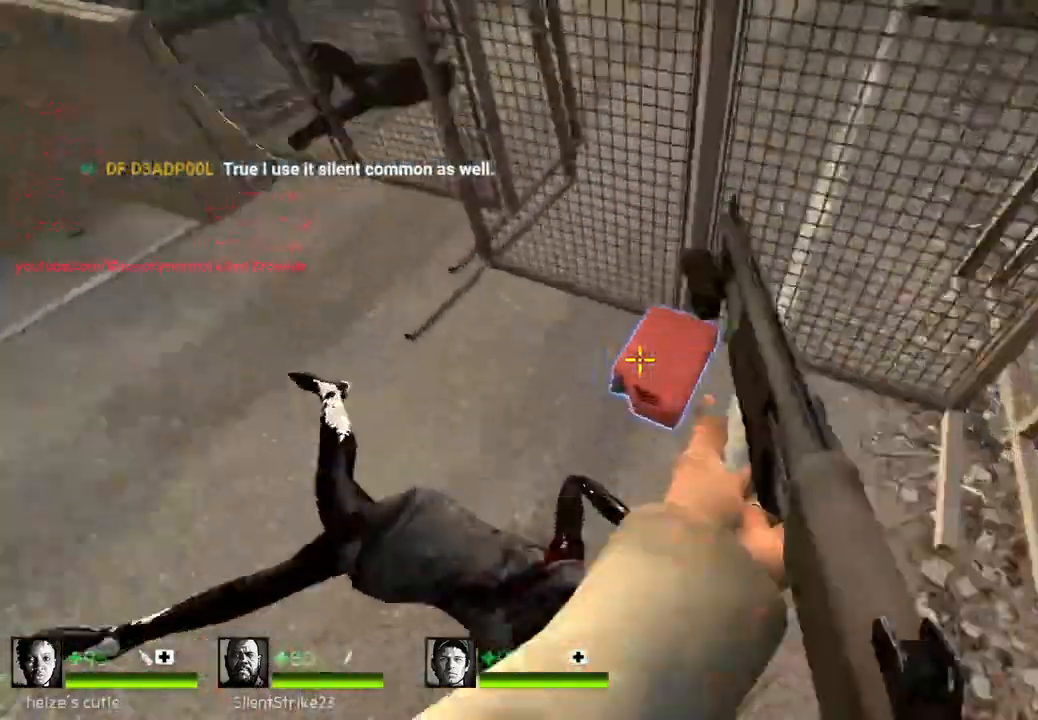
{"keys": ["a", "w"], "events": [[67, "e", "up"], [150, "w", "down"], [250, "a", "up"], [417, "a", "down"]]}
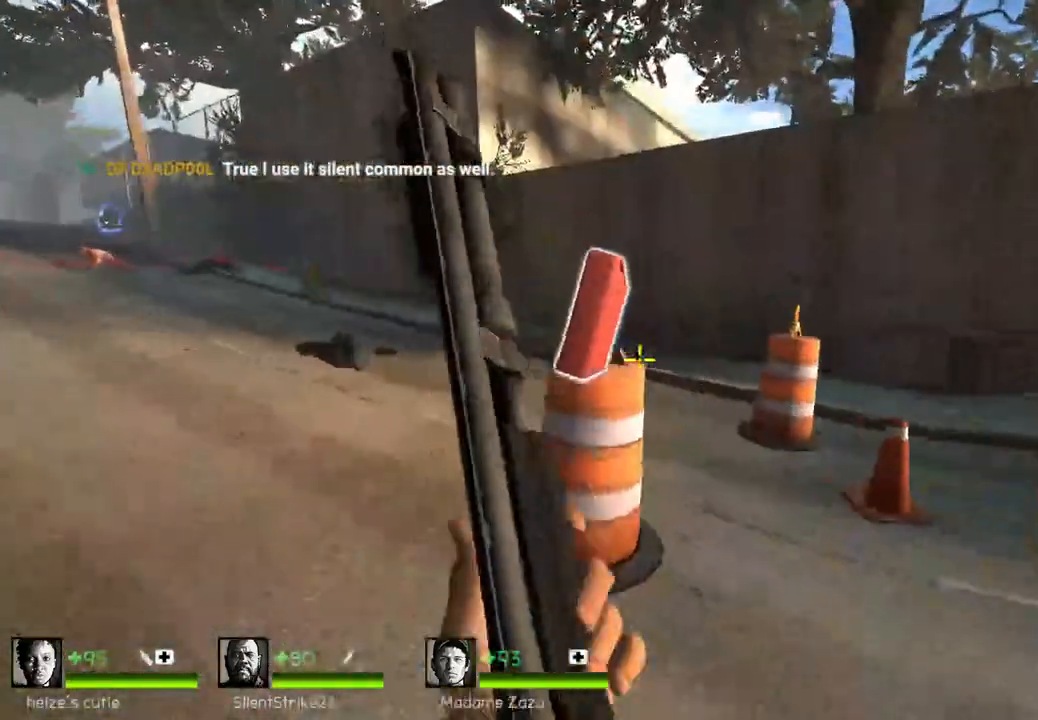
{"keys": ["a"], "events": [[50, "w", "up"]]}
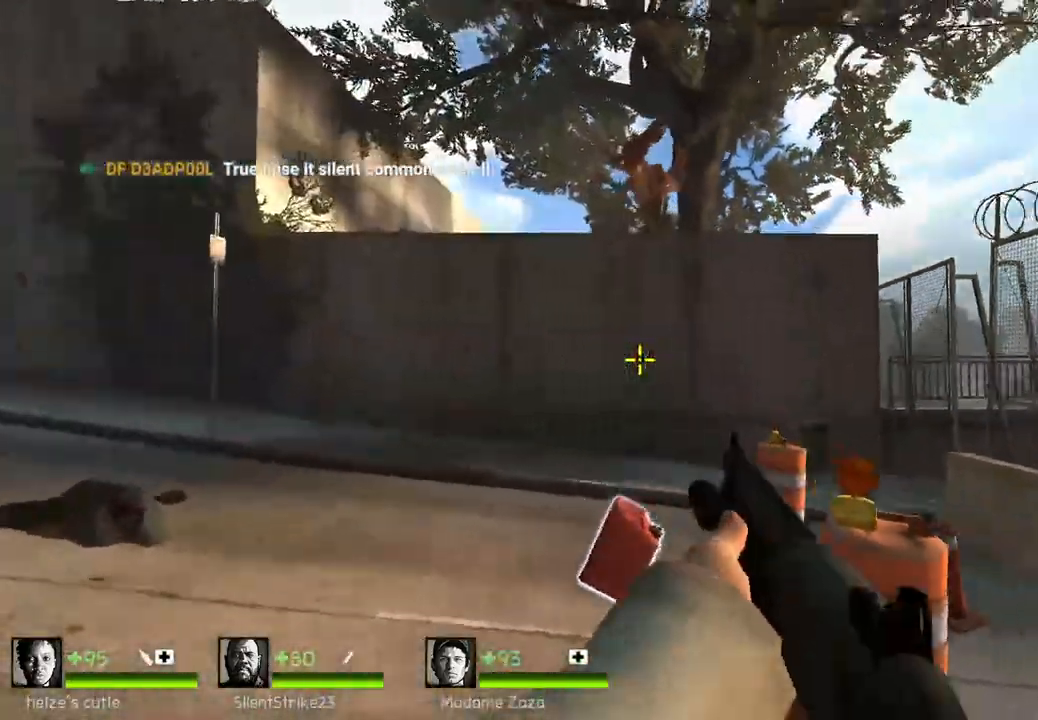
{"keys": ["d", "w"], "events": [[183, "w", "down"], [267, "w", "up"], [367, "a", "up"], [417, "w", "down"], [483, "d", "down"]]}
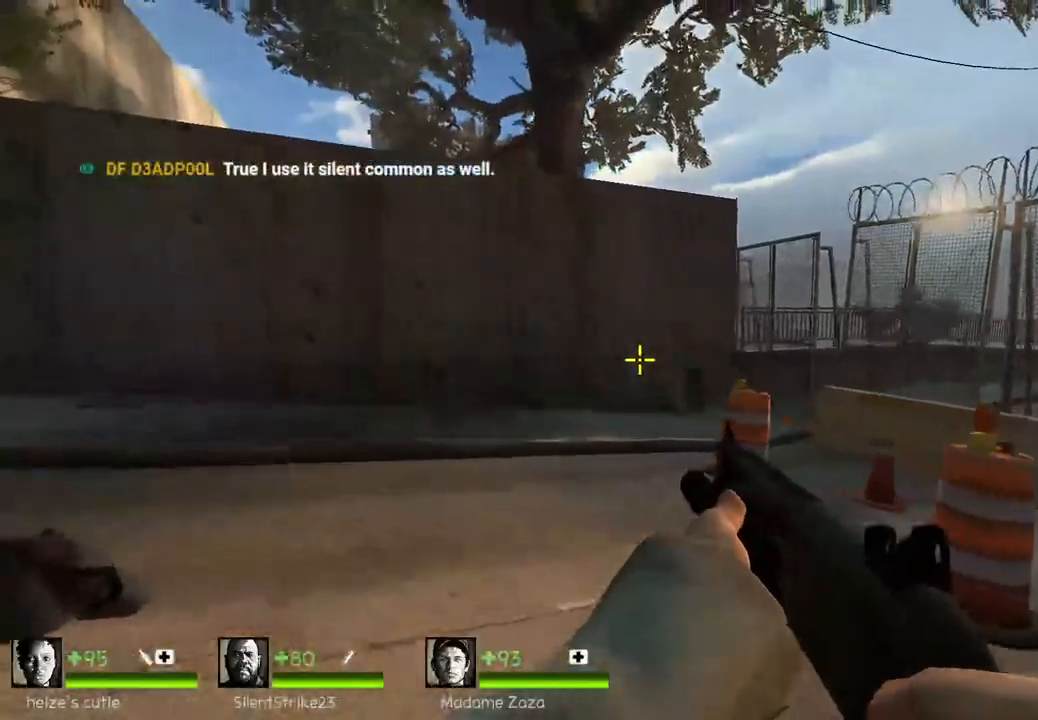
{"keys": ["a"], "events": [[83, "w", "up"], [317, "d", "up"], [350, "a", "down"]]}
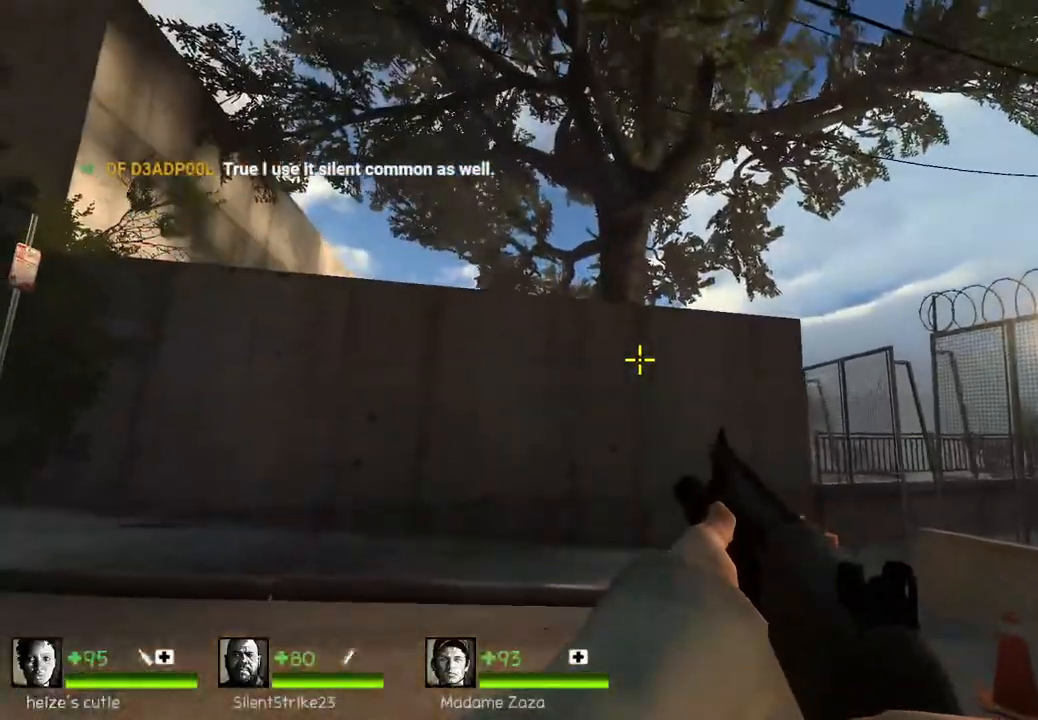
{"keys": ["w"], "events": [[433, "w", "down"], [500, "a", "up"]]}
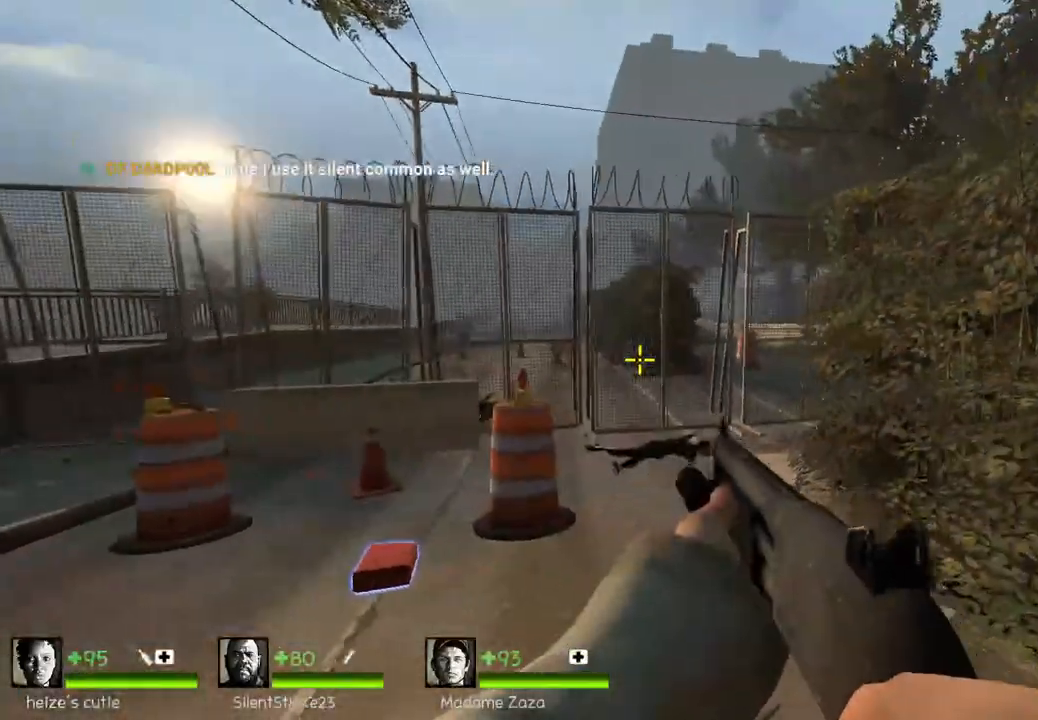
{"keys": [], "events": [[67, "d", "down"], [100, "w", "up"], [417, "d", "up"]]}
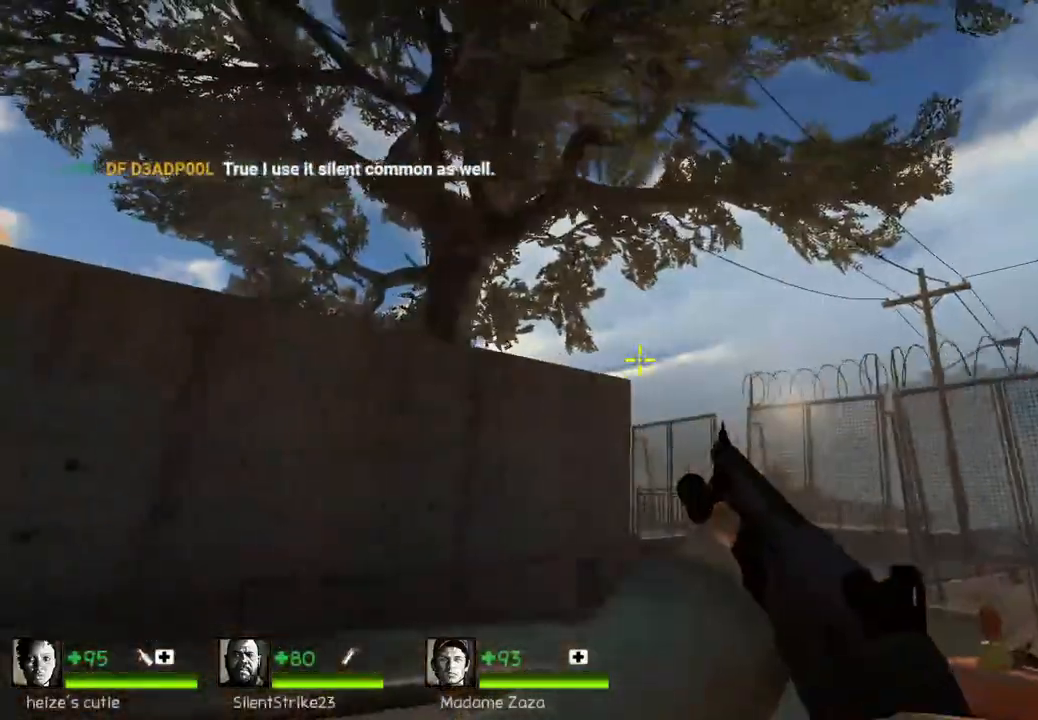
{"keys": ["shift"], "events": [[167, "w", "down"], [283, "w", "up"], [483, "shift", "down"]]}
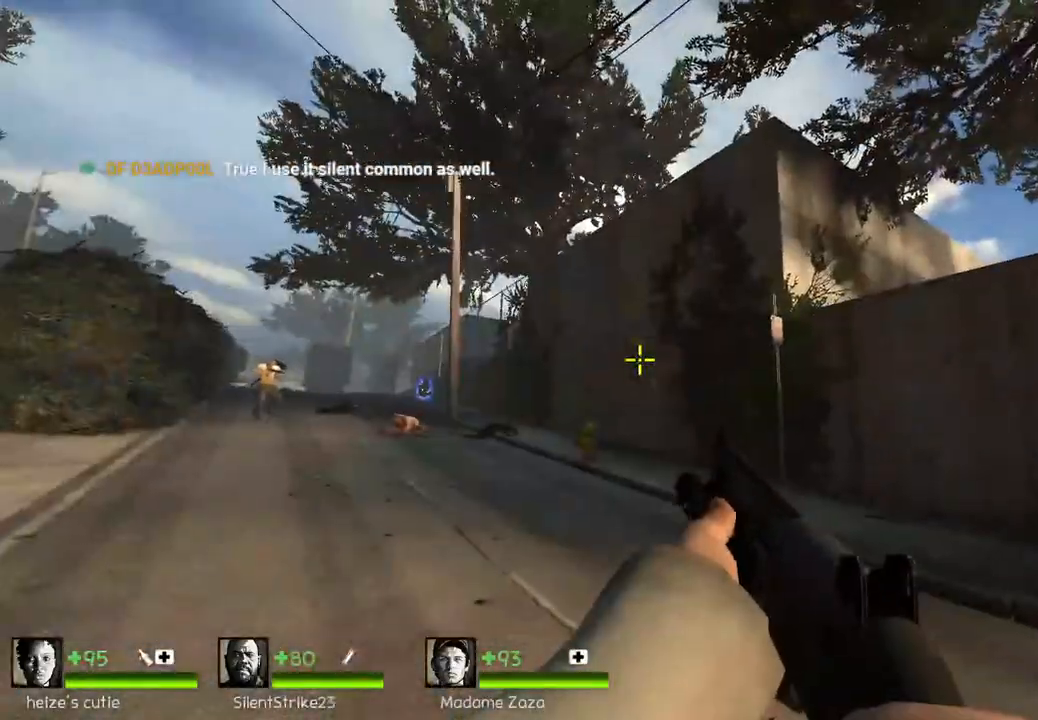
{"keys": ["a", "shift"], "events": [[117, "a", "down"], [200, "w", "down"], [350, "w", "up"]]}